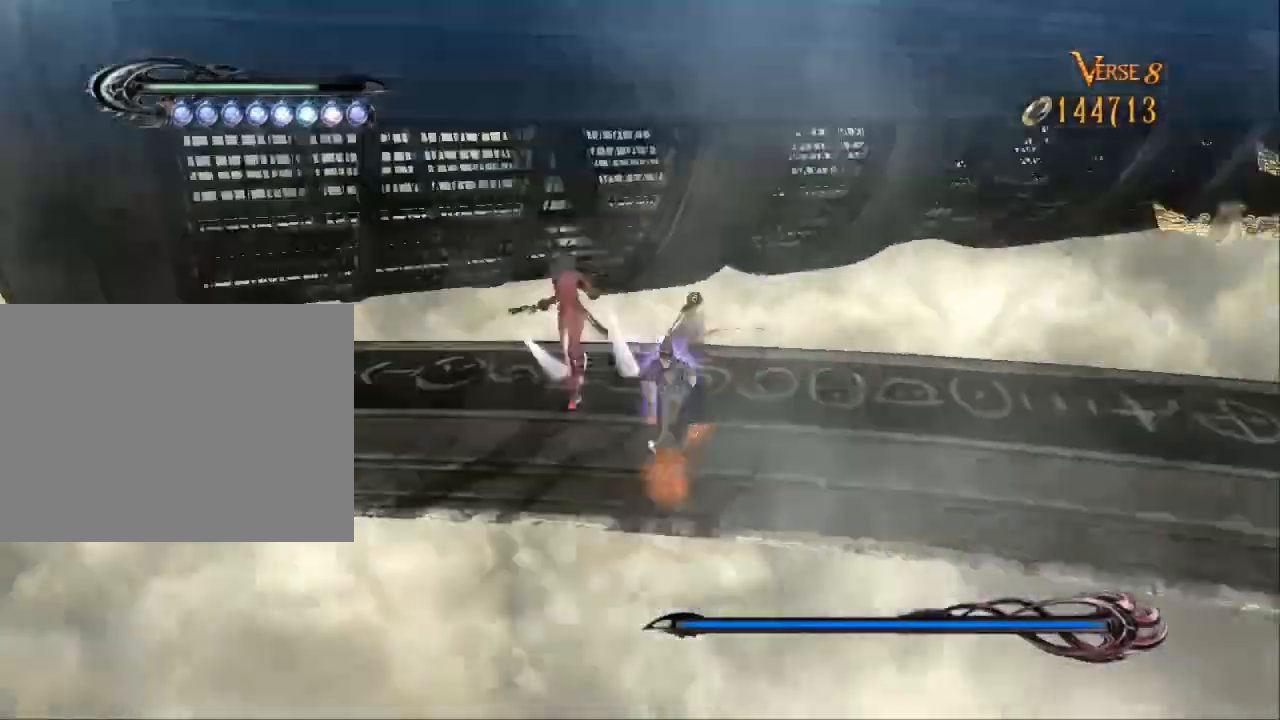
Gameplay with a controller (Xbox layout); each line is a JSON object with the inputs held at the frame after it (dt_ms = milliseconds from this image to that frame). "events" lists button and stick changes between this image and that frame as [ms after this image, input, new state], when the widget could be followed in between. Not read: DPAD_DOWN DPAD_LEFT DPAD_RIGHT DPAD_UP L1 L2 L3 R2 SELECT START.
{"dt_ms": 500, "buttons": [], "left_stick": "down", "right_stick": "center", "events": []}
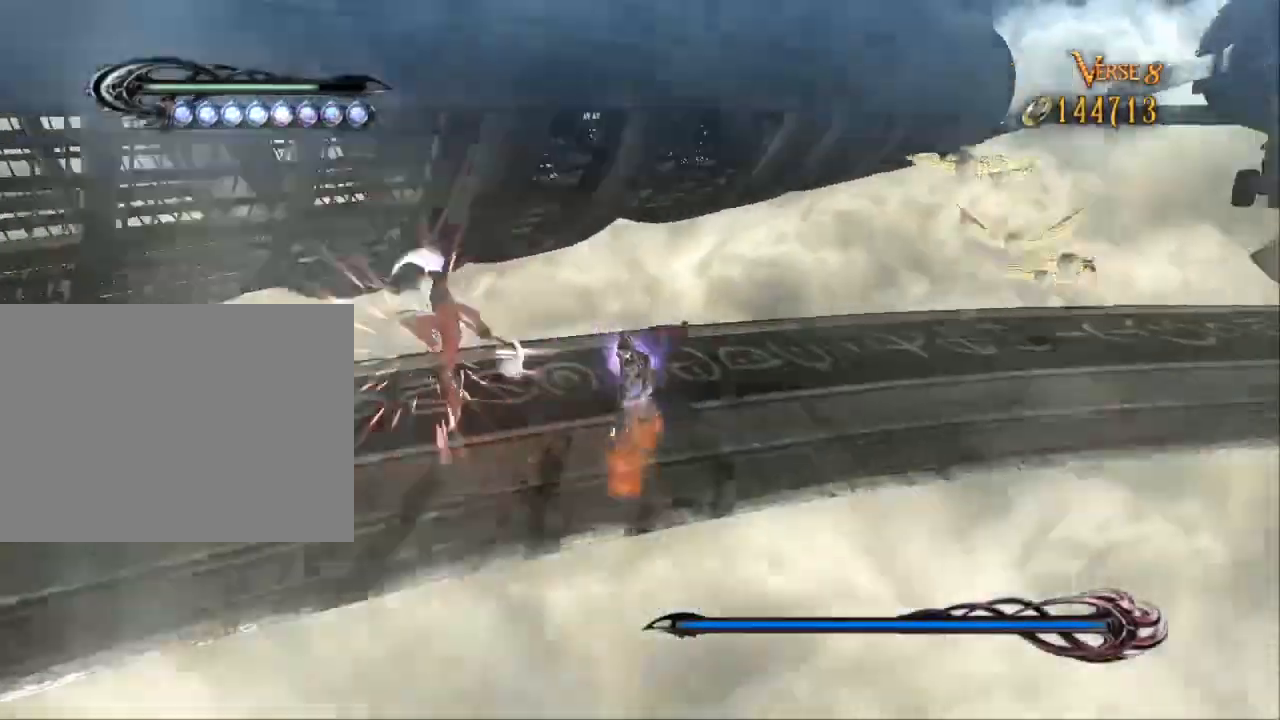
{"dt_ms": 500, "buttons": [], "left_stick": "down-left", "right_stick": "center", "events": [[300, "left_stick", "down-left"]]}
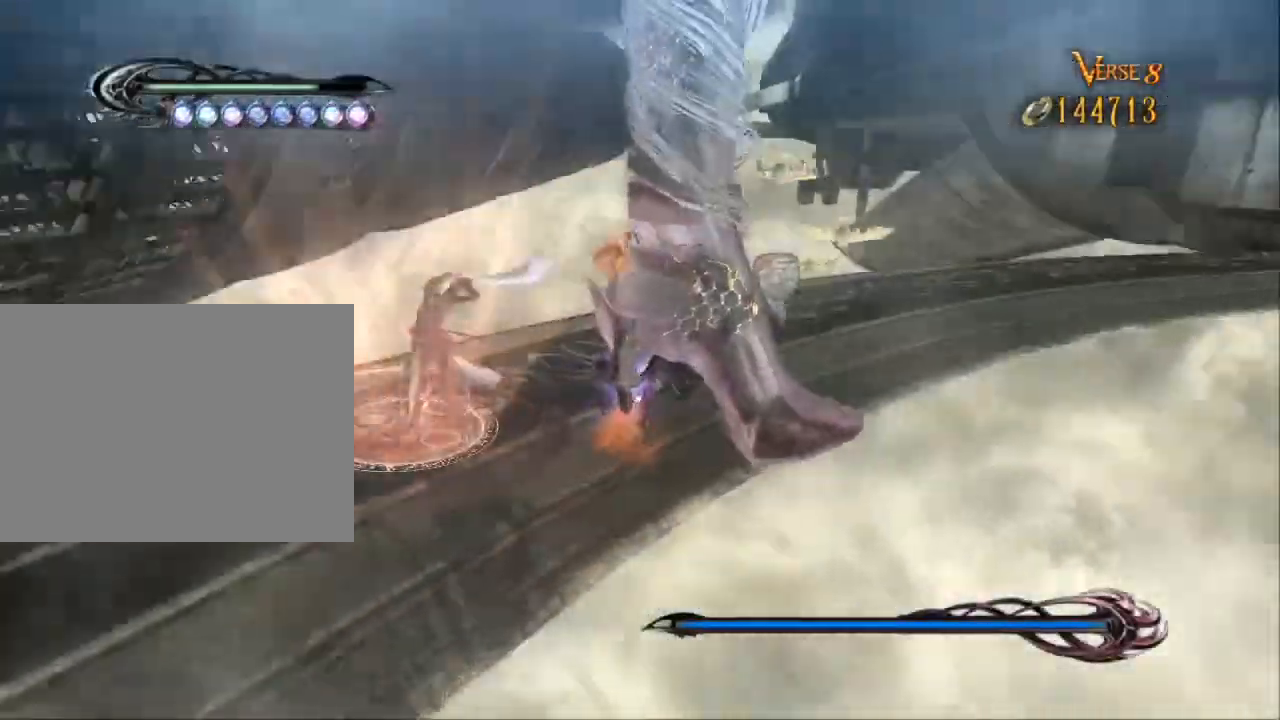
{"dt_ms": 500, "buttons": [], "left_stick": "down-left", "right_stick": "center", "events": []}
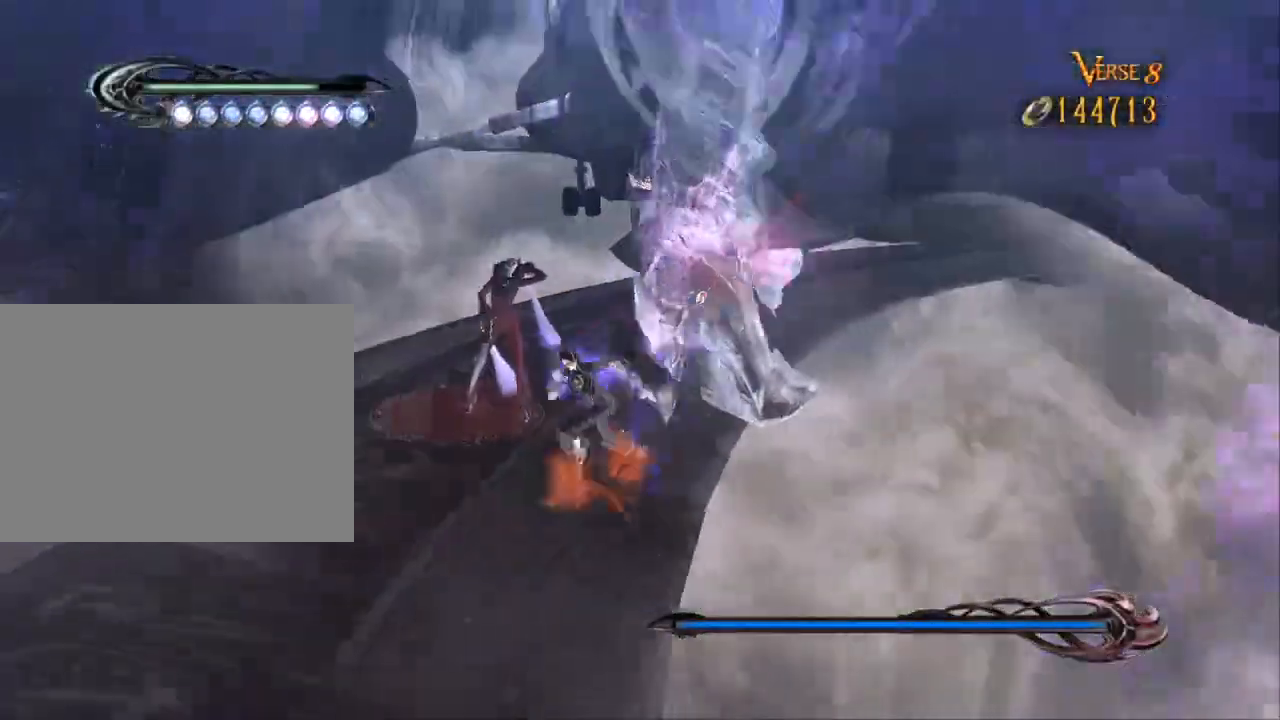
{"dt_ms": 500, "buttons": ["Y"], "left_stick": "up-right", "right_stick": "center", "events": [[133, "left_stick", "left"], [267, "left_stick", "up-right"], [433, "Y", "down"]]}
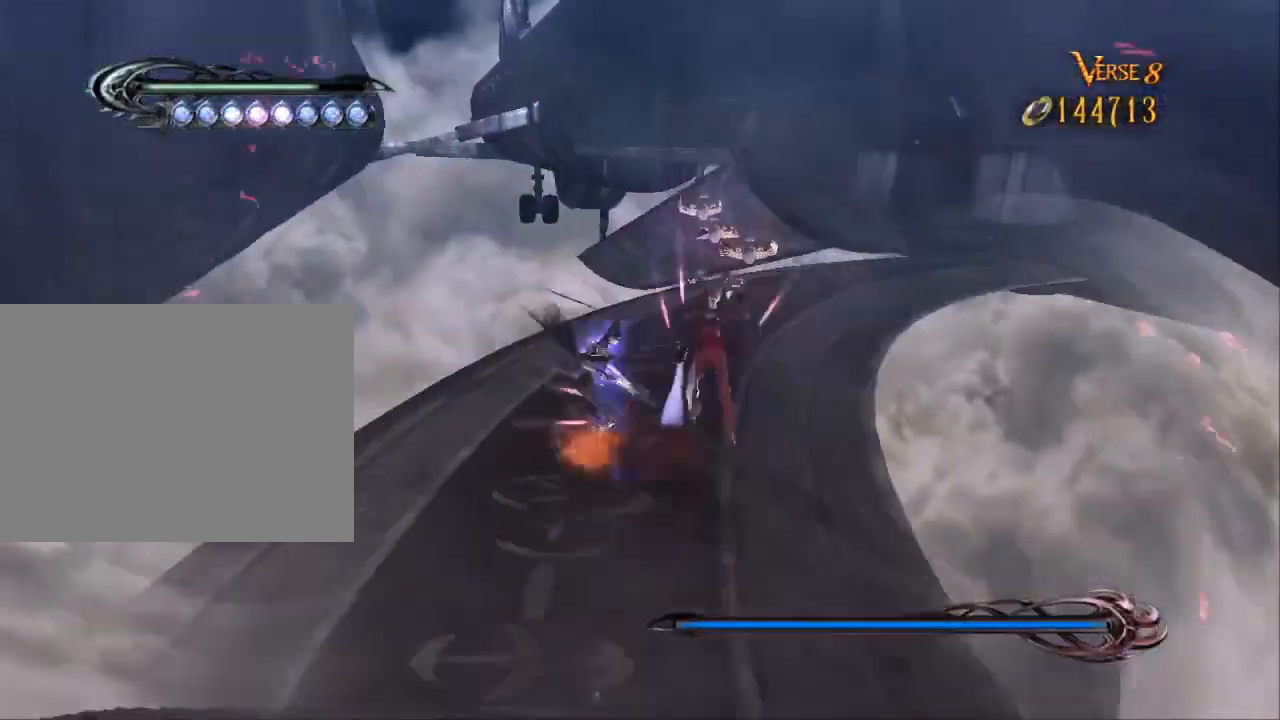
{"dt_ms": 500, "buttons": [], "left_stick": "right", "right_stick": "center", "events": [[33, "Y", "up"], [167, "B", "down"], [233, "left_stick", "right"], [300, "B", "up"]]}
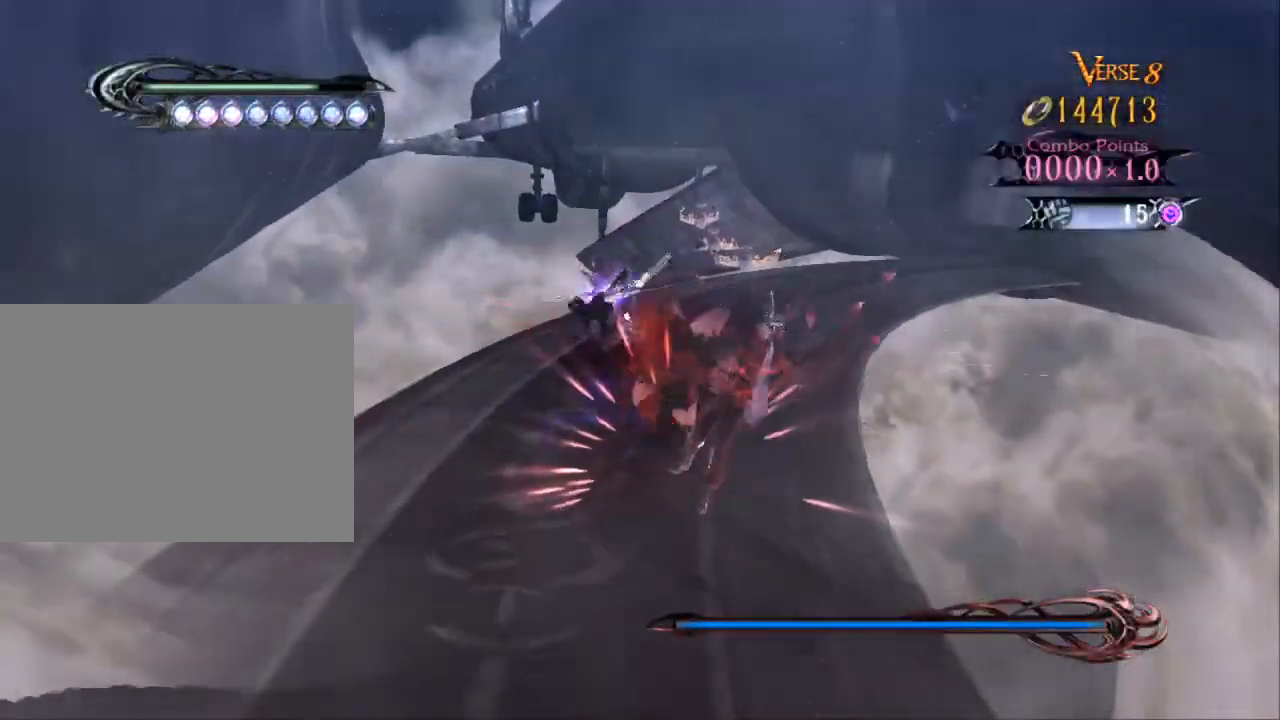
{"dt_ms": 1000, "buttons": ["Y"], "left_stick": "right", "right_stick": "center"}
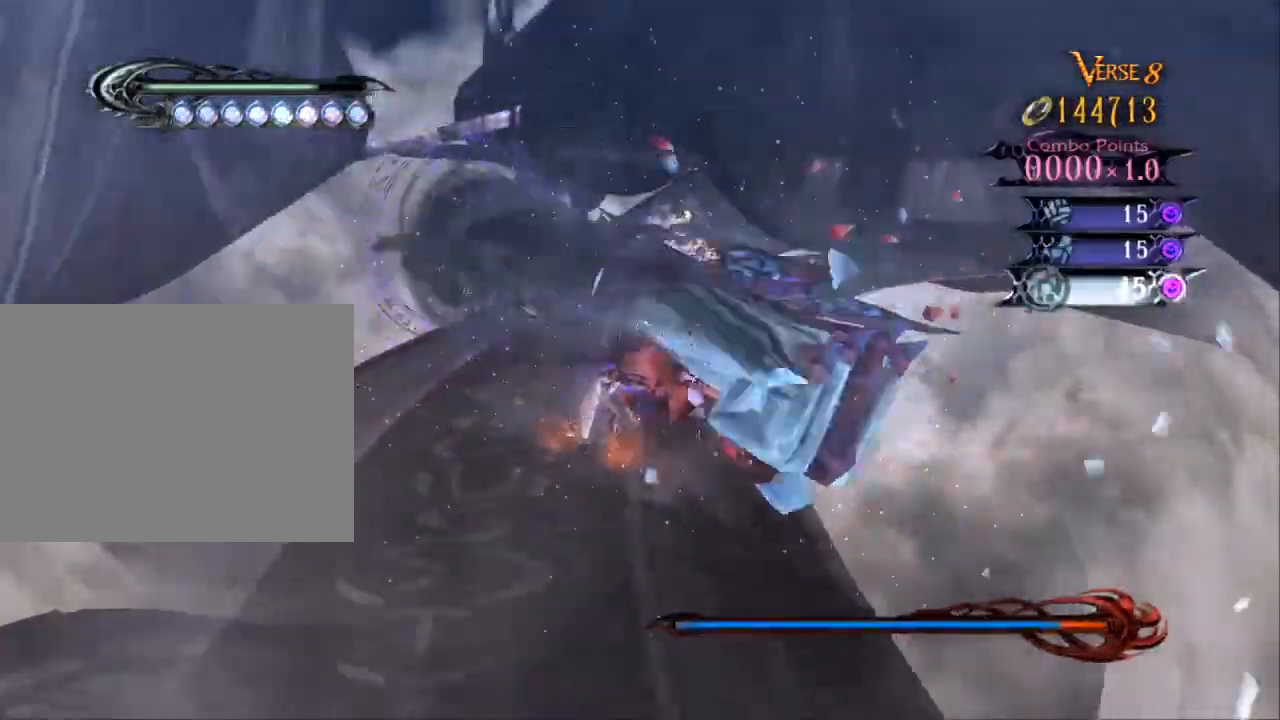
{"dt_ms": 500, "buttons": [], "left_stick": "right", "right_stick": "center", "events": [[300, "Y", "up"]]}
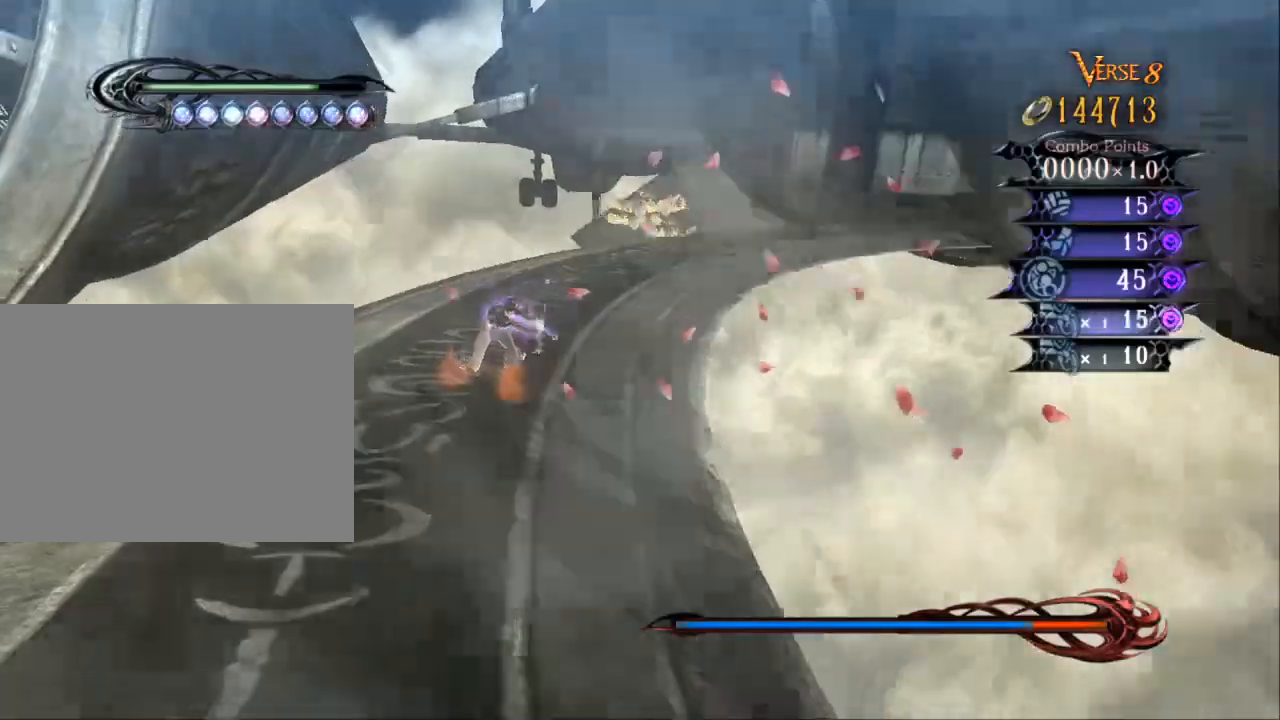
{"dt_ms": 500, "buttons": [], "left_stick": "up-right", "right_stick": "center"}
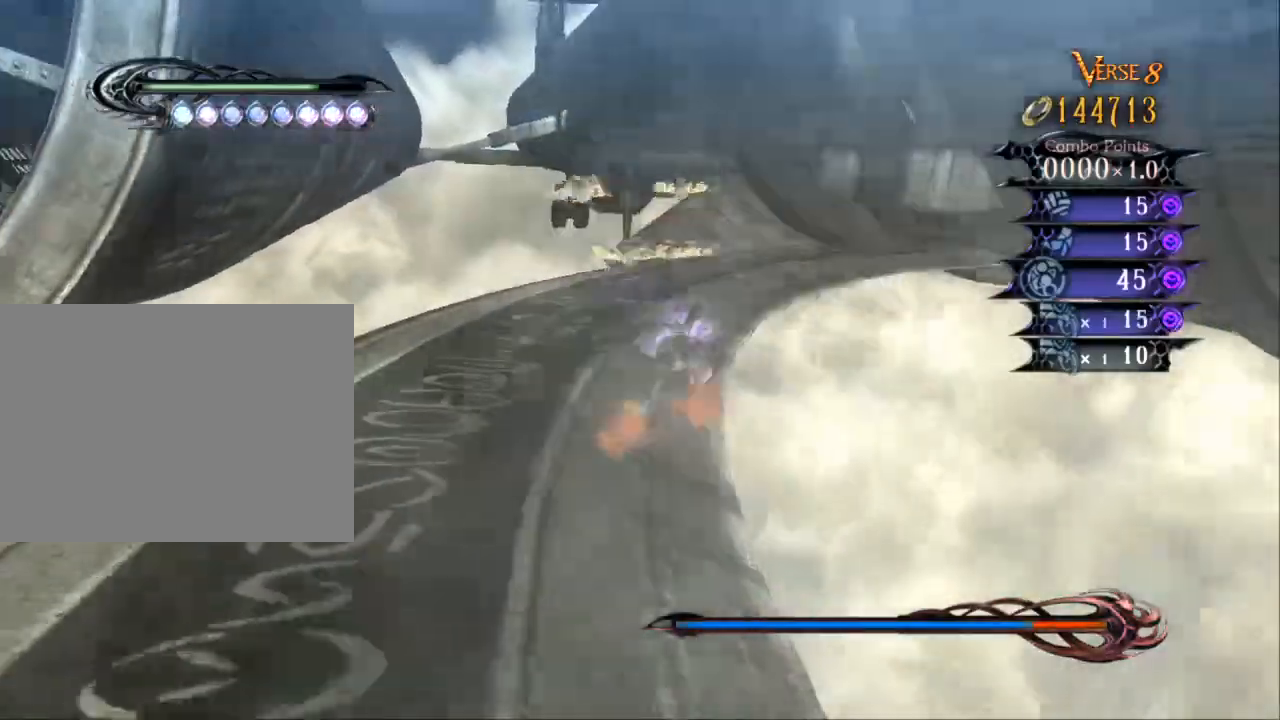
{"dt_ms": 500, "buttons": [], "left_stick": "right", "right_stick": "right", "events": [[67, "left_stick", "center"], [400, "left_stick", "right"], [433, "right_stick", "right"]]}
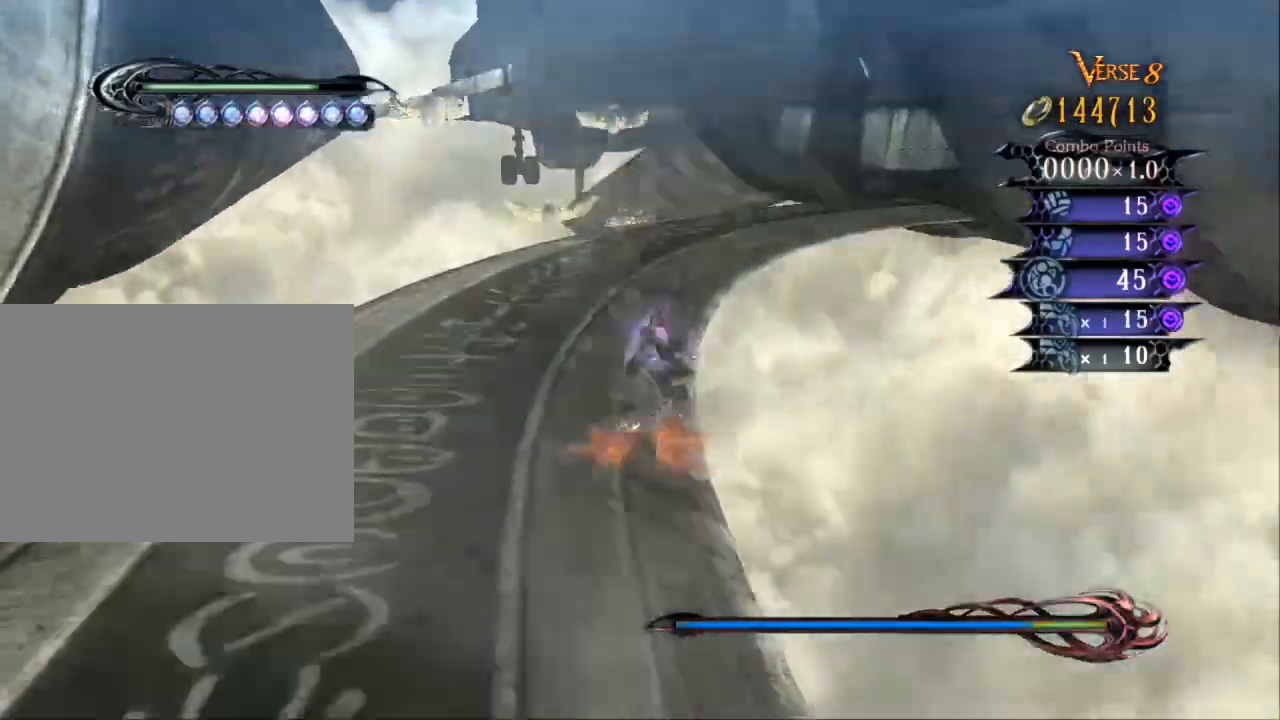
{"dt_ms": 500, "buttons": [], "left_stick": "center", "right_stick": "center"}
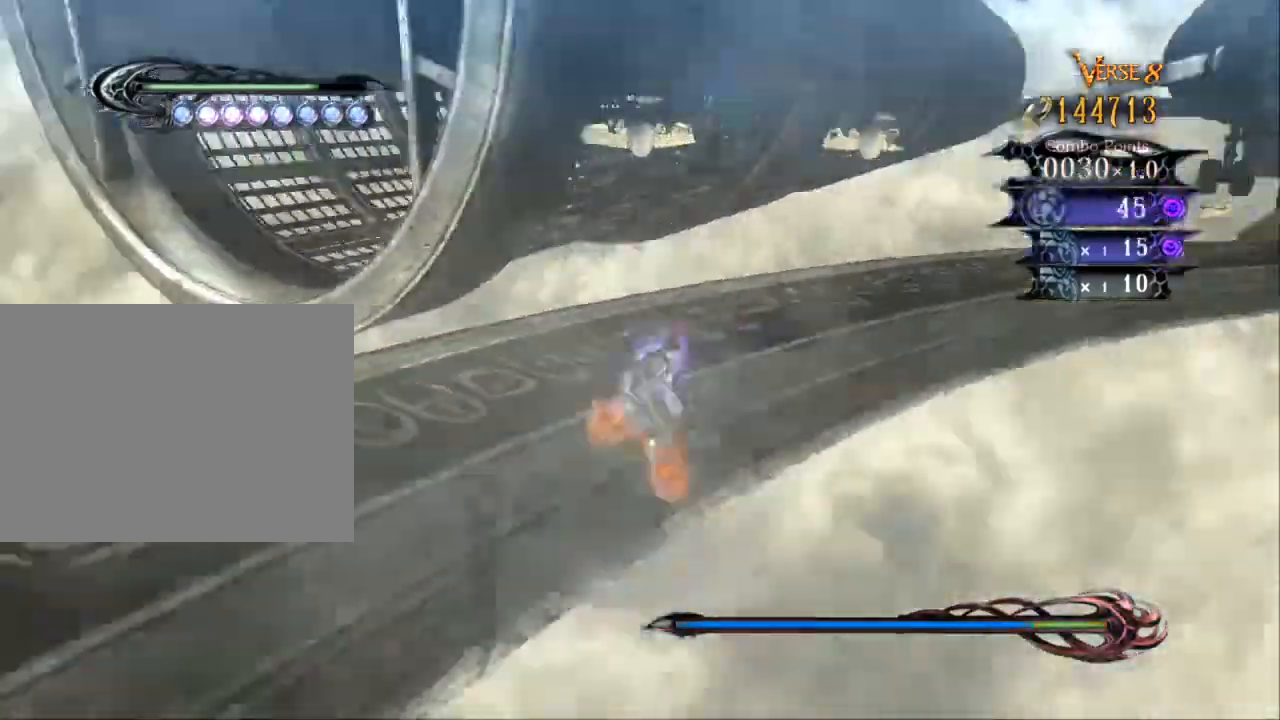
{"dt_ms": 500, "buttons": [], "left_stick": "up-left", "right_stick": "center", "events": [[267, "left_stick", "up-left"]]}